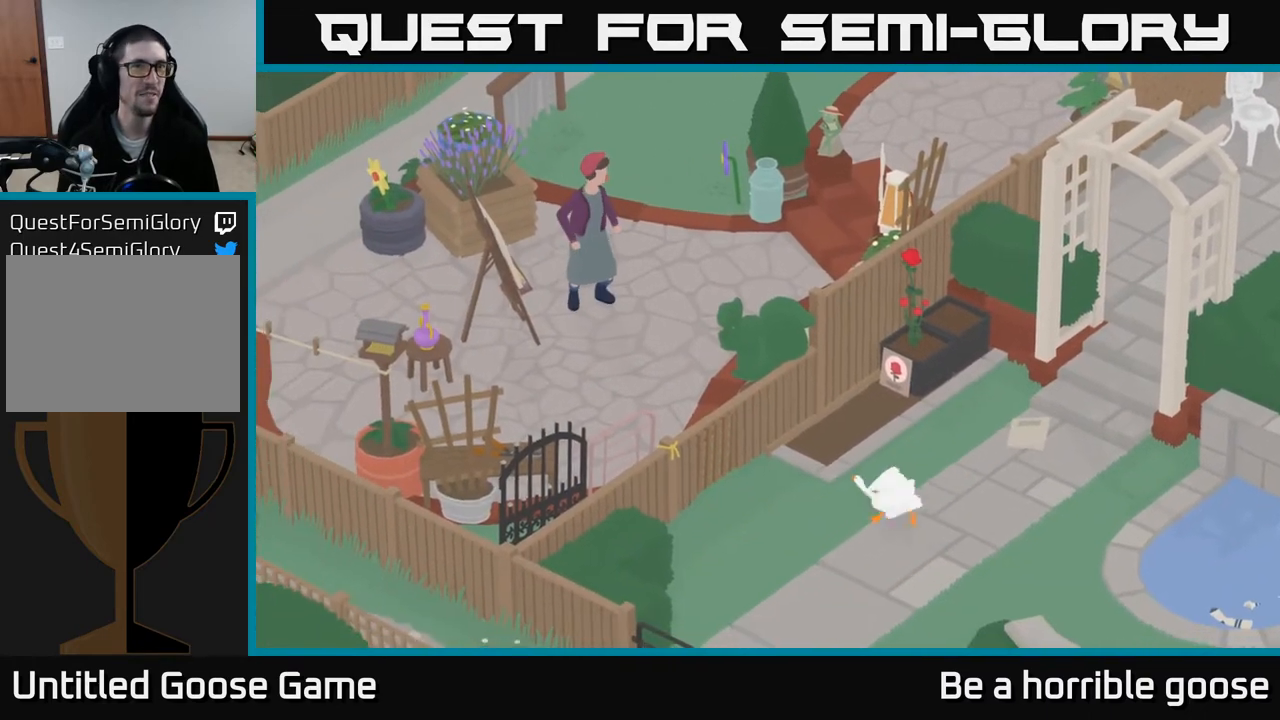
Gameplay with a controller (Xbox layout); each line is a JSON object with the inputs held at the frame after it. "events" lists button and stick changes between this image and that frame as [ms after this image, input, new state], when the widget could be followed in between.
{"buttons": [], "left_stick": "center", "right_stick": "center", "events": [[83, "left_stick", "center"]]}
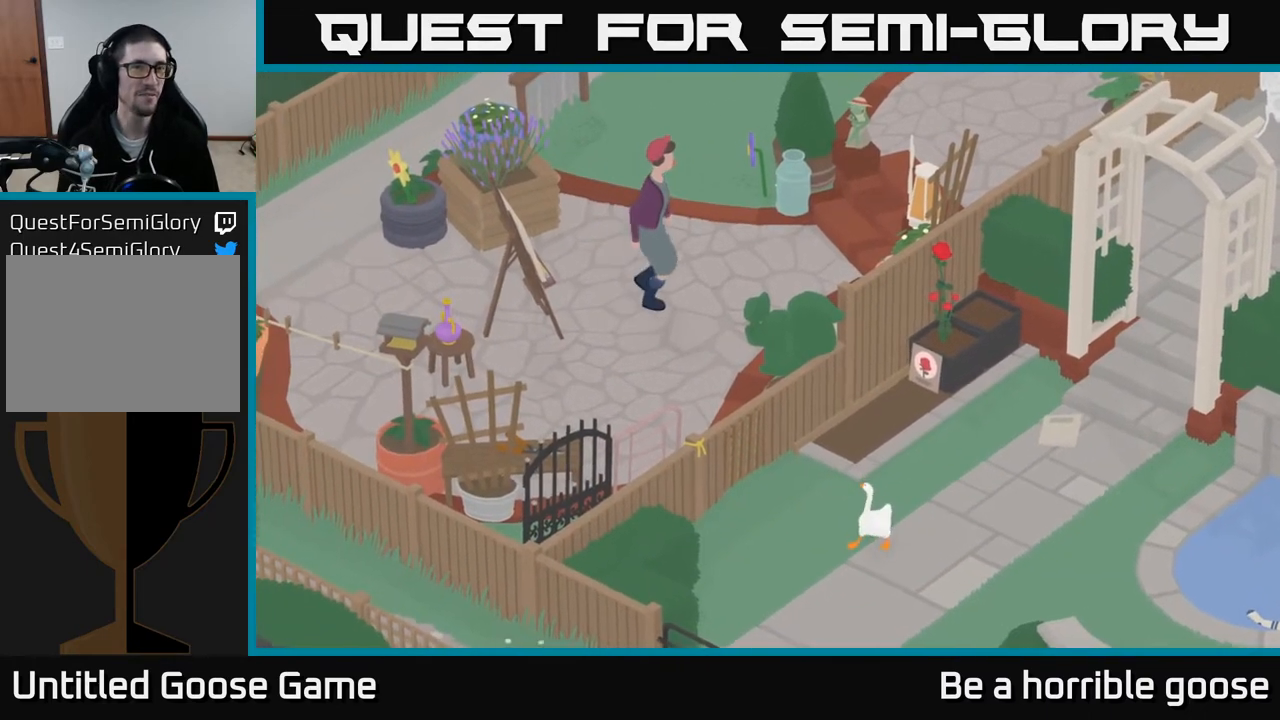
{"buttons": [], "left_stick": "center", "right_stick": "center", "events": []}
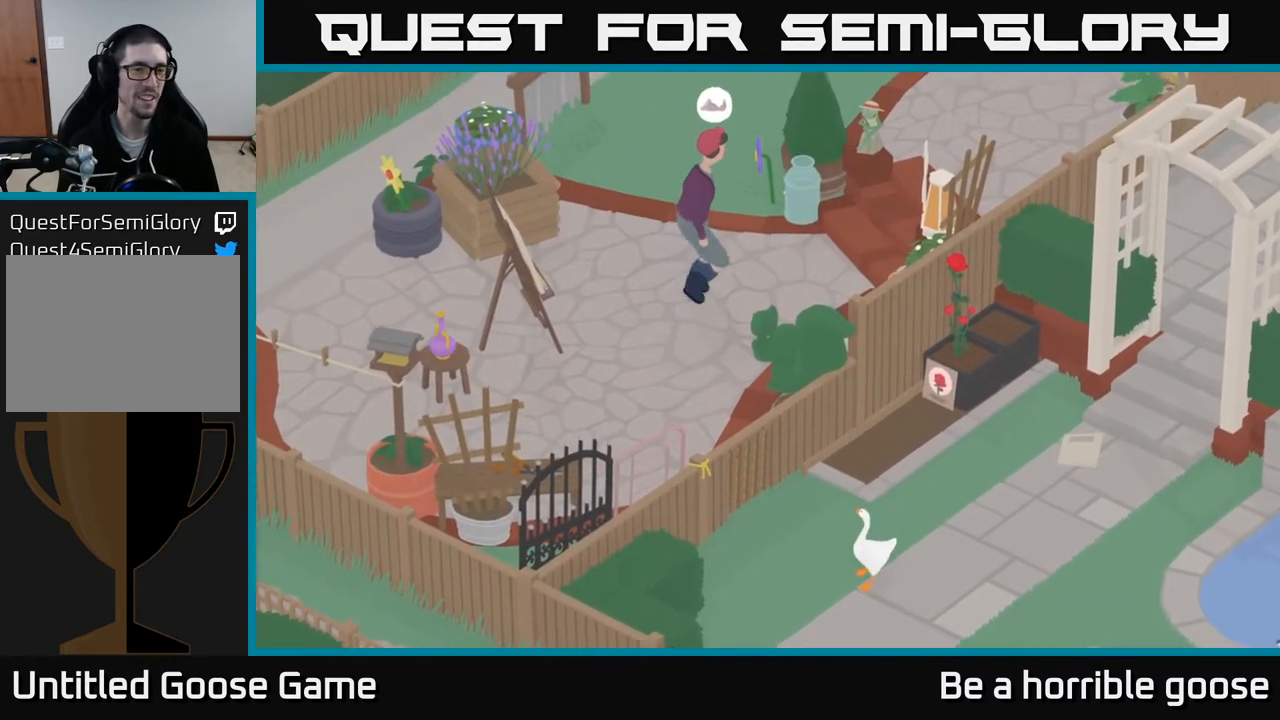
{"buttons": ["A"], "left_stick": "down", "right_stick": "center", "events": [[300, "left_stick", "left"], [367, "left_stick", "down-left"], [467, "A", "down"], [500, "left_stick", "down"]]}
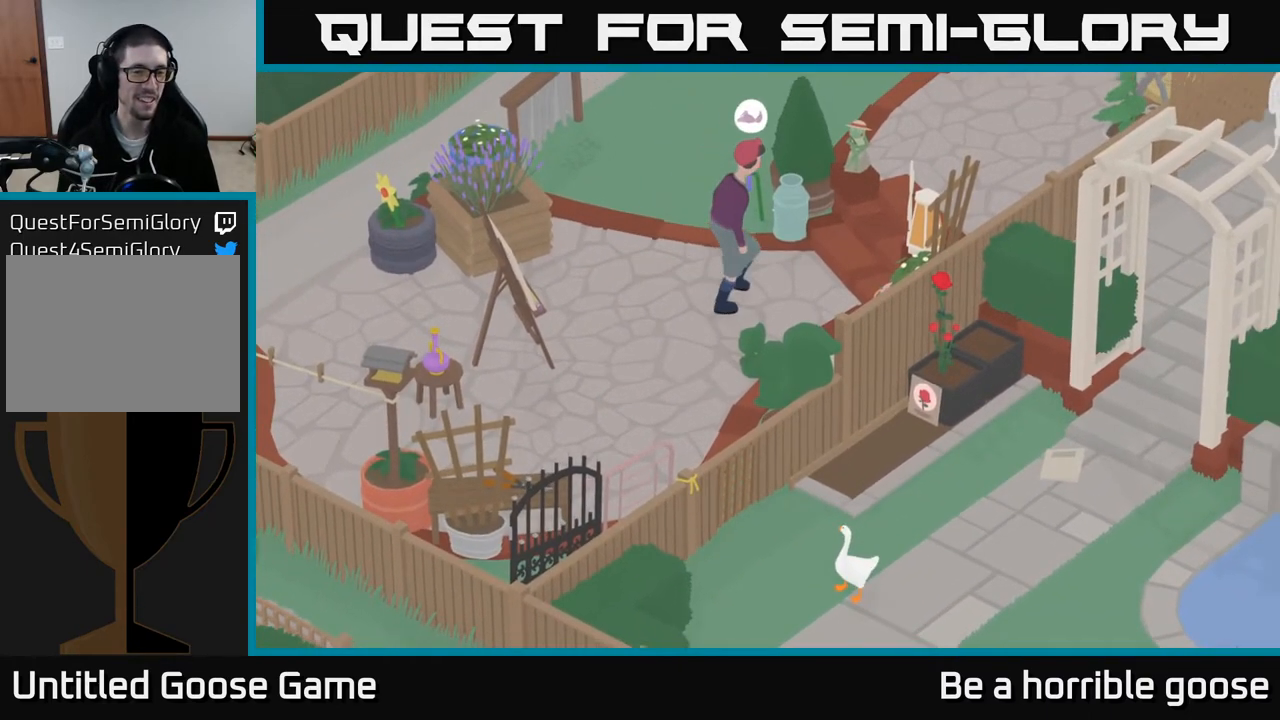
{"buttons": [], "left_stick": "center", "right_stick": "center", "events": [[367, "A", "up"], [450, "left_stick", "center"]]}
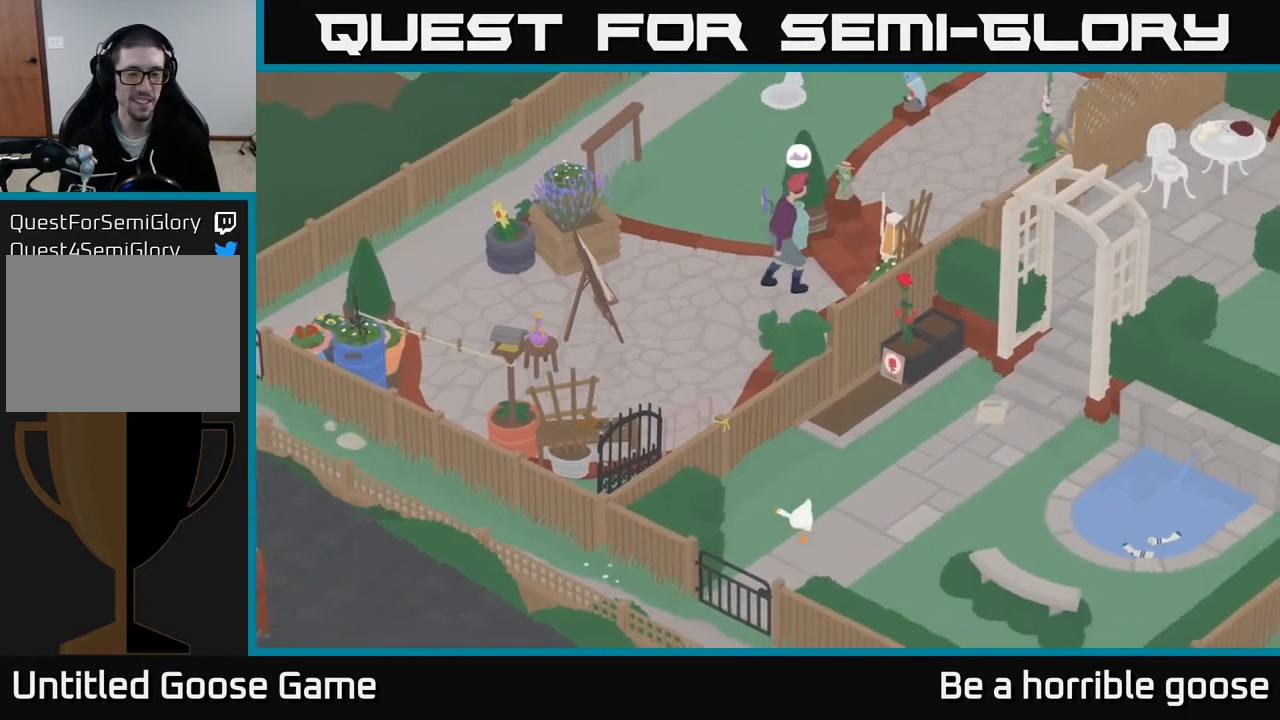
{"buttons": ["A"], "left_stick": "down", "right_stick": "center", "events": [[367, "left_stick", "down"], [467, "A", "down"]]}
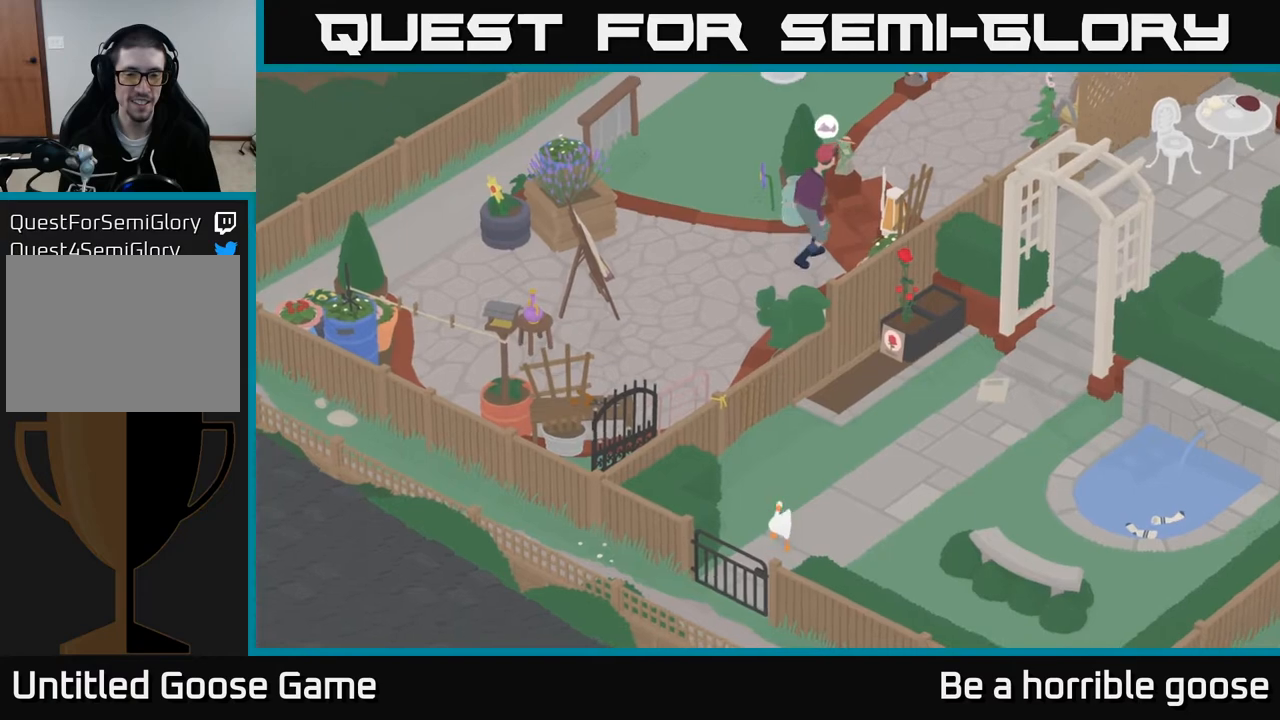
{"buttons": ["B"], "left_stick": "down-left", "right_stick": "center", "events": [[350, "A", "up"], [433, "left_stick", "down-left"], [500, "B", "down"]]}
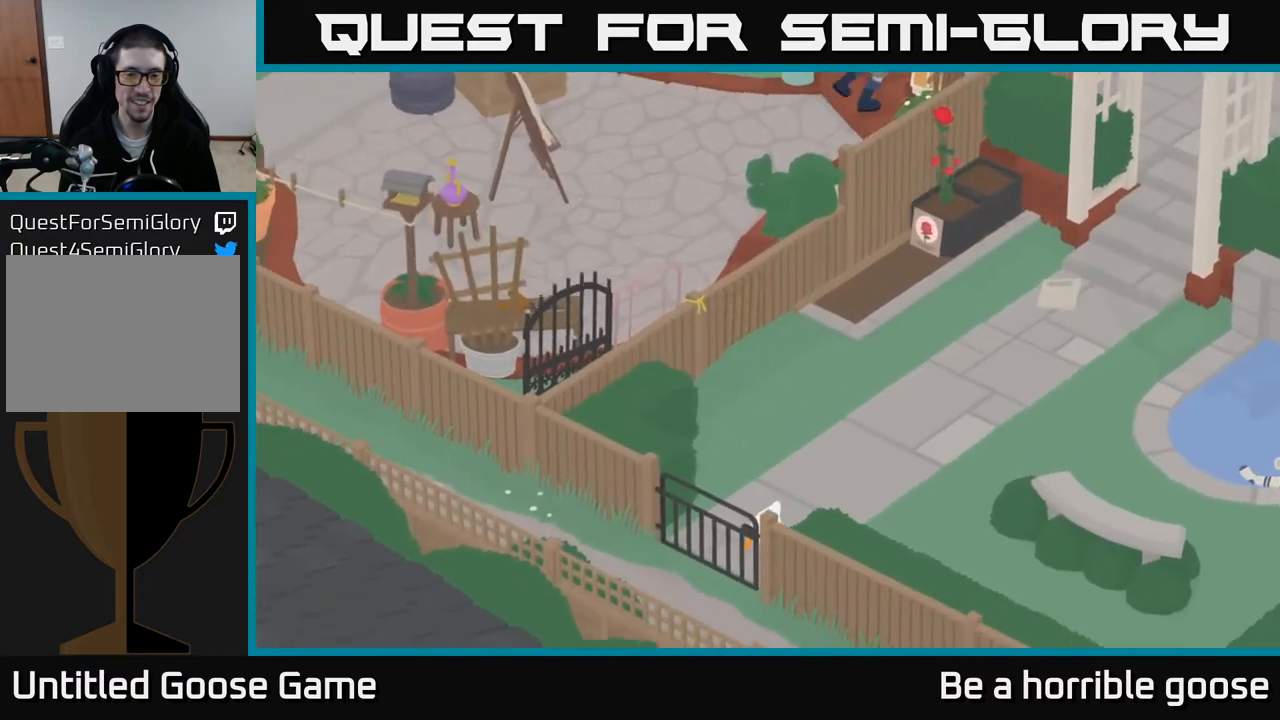
{"buttons": [], "left_stick": "left", "right_stick": "center", "events": [[133, "B", "up"], [283, "left_stick", "left"]]}
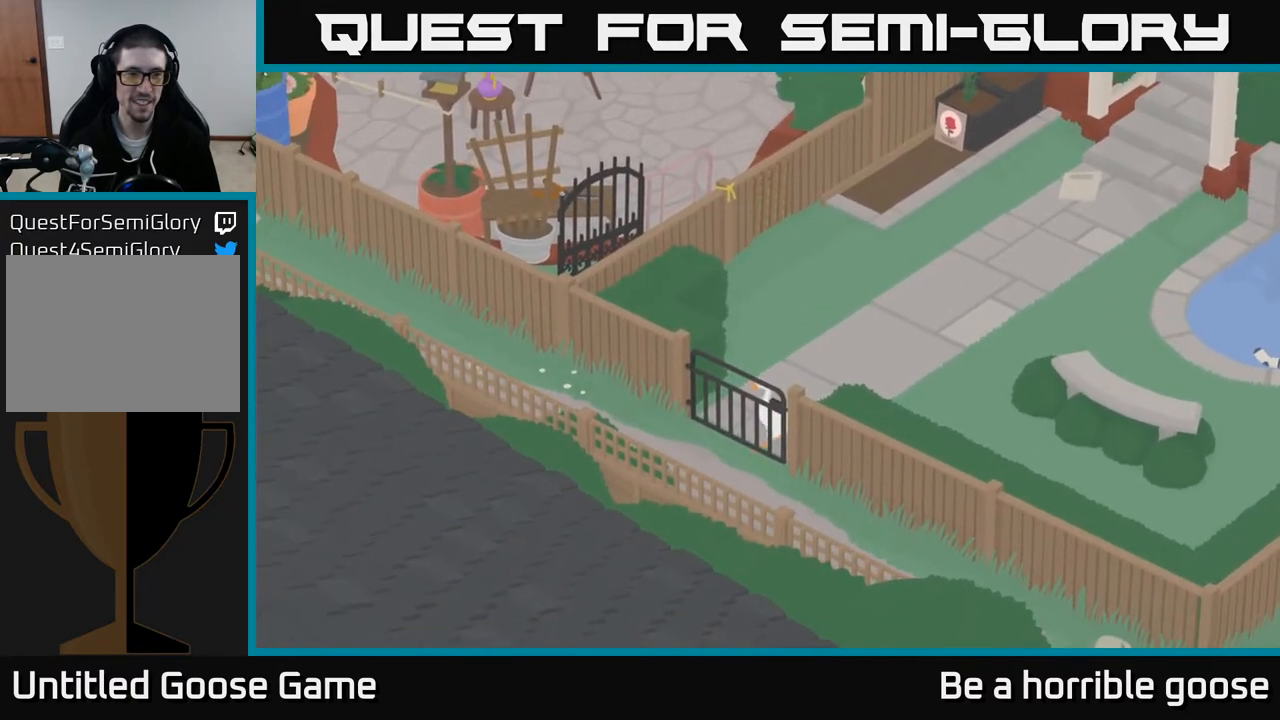
{"buttons": [], "left_stick": "center", "right_stick": "center", "events": [[17, "left_stick", "up-left"], [200, "left_stick", "center"]]}
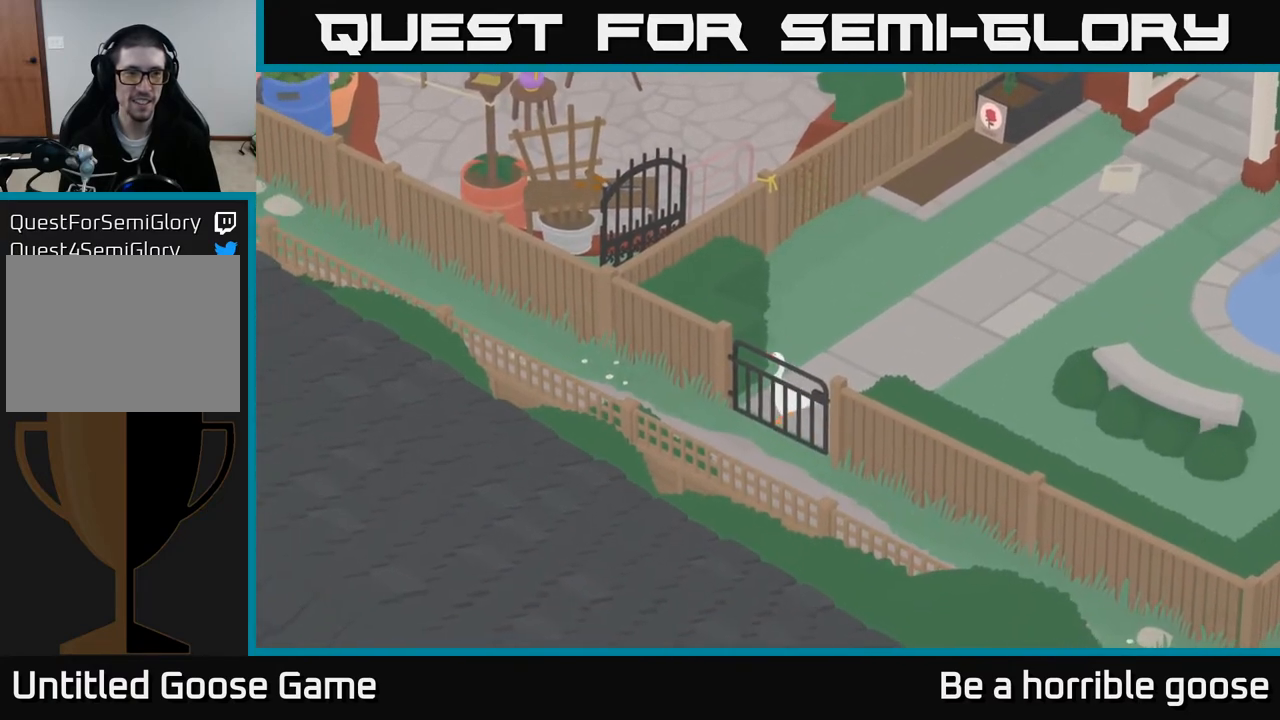
{"buttons": ["A"], "left_stick": "right", "right_stick": "center", "events": [[200, "left_stick", "right"], [417, "A", "down"]]}
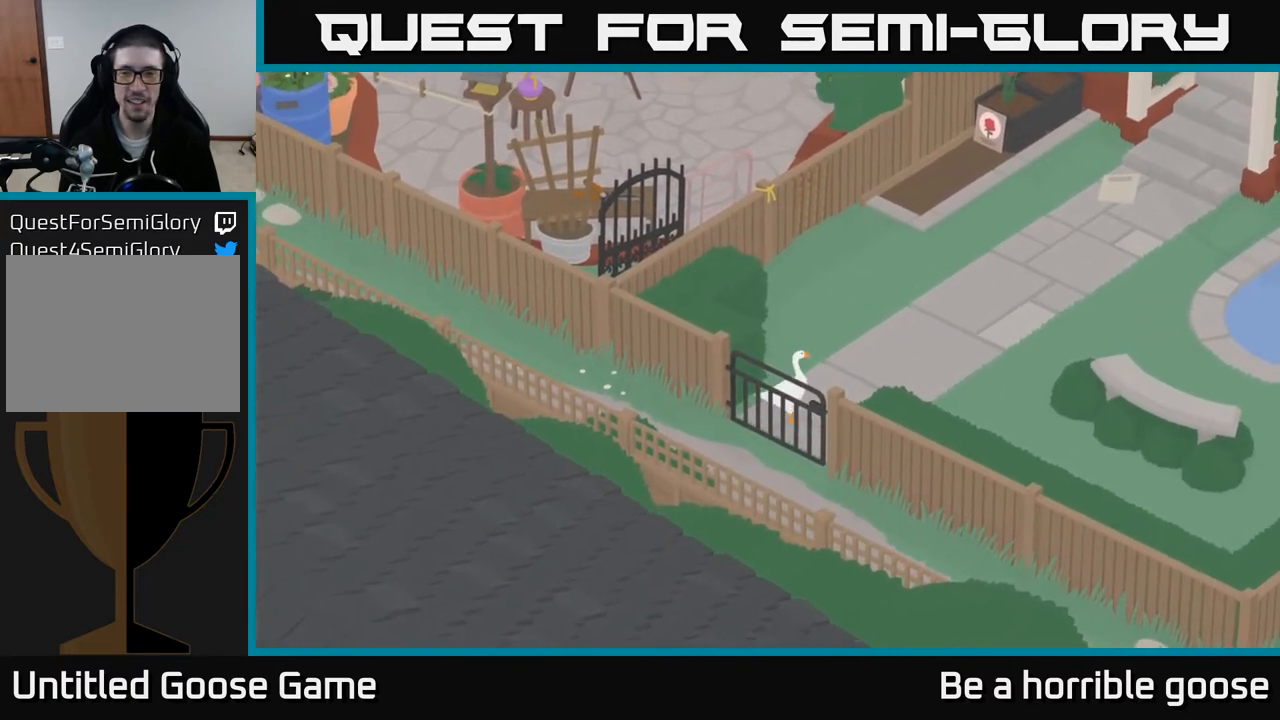
{"buttons": ["A"], "left_stick": "right", "right_stick": "center", "events": []}
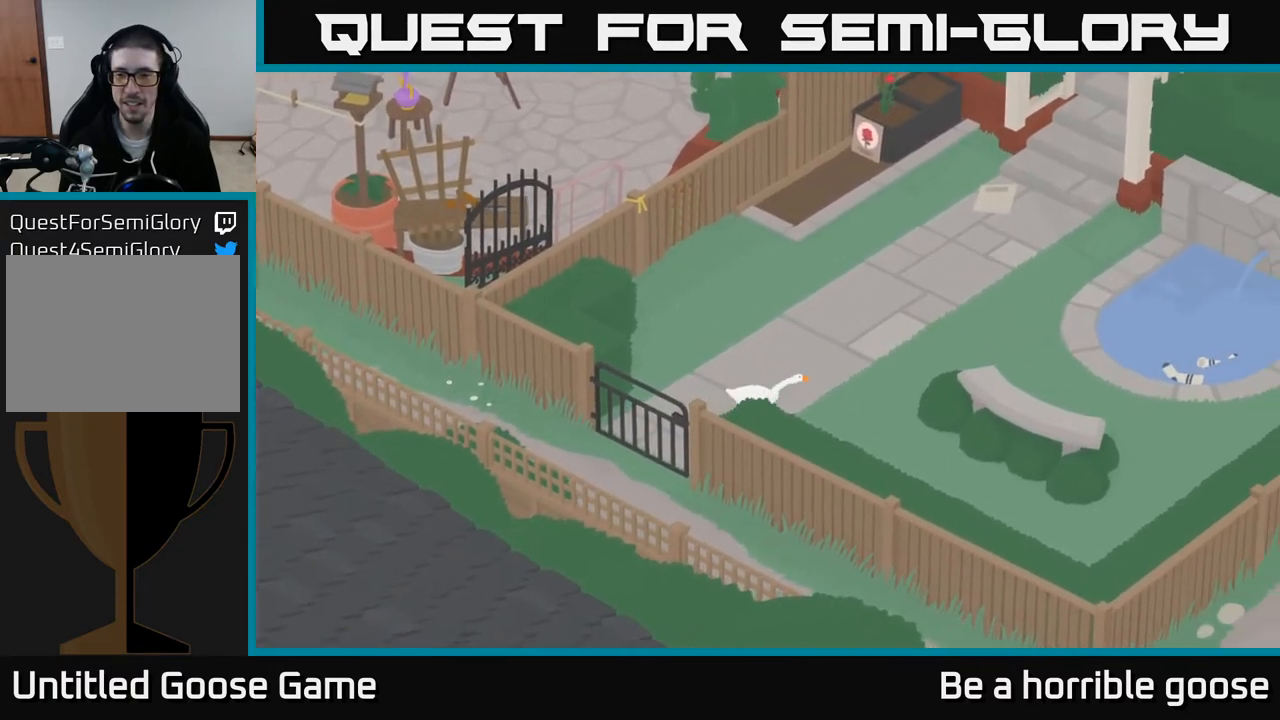
{"buttons": ["A"], "left_stick": "down-right", "right_stick": "center", "events": [[267, "left_stick", "down-right"]]}
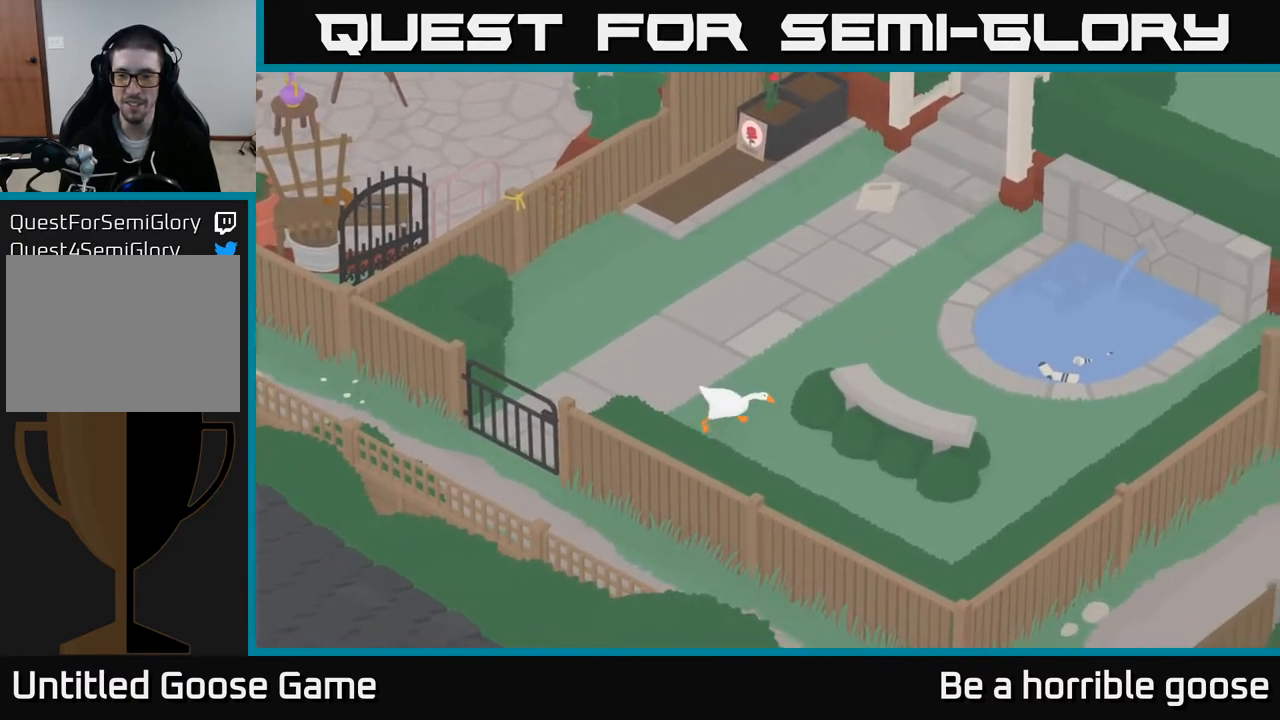
{"buttons": ["A"], "left_stick": "down-right", "right_stick": "center", "events": [[67, "A", "up"], [317, "A", "down"]]}
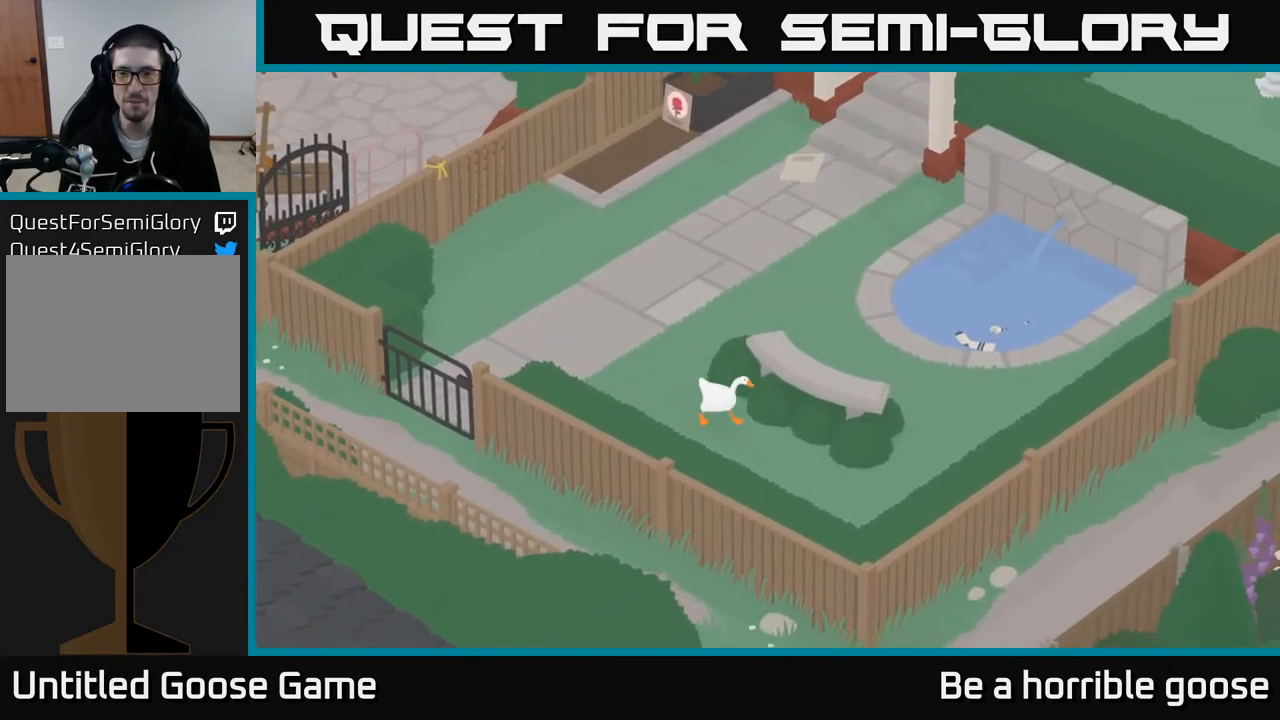
{"buttons": [], "left_stick": "right", "right_stick": "center", "events": [[167, "A", "up"], [217, "left_stick", "right"]]}
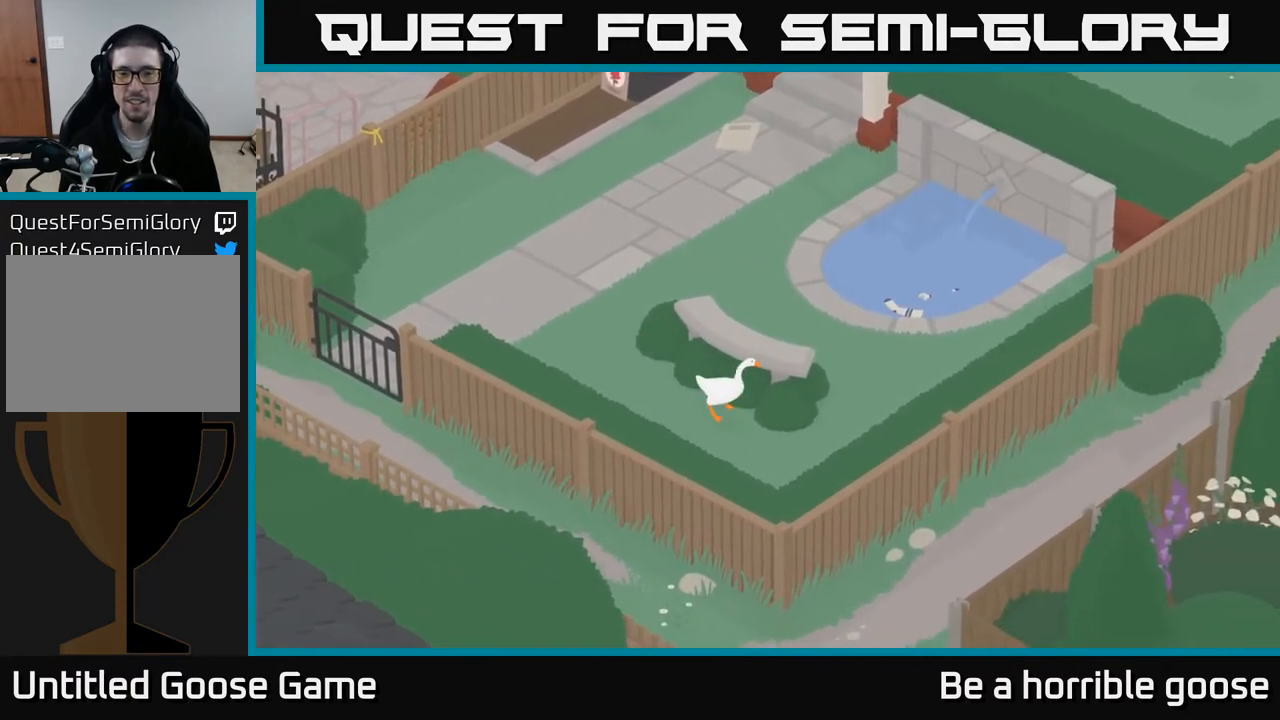
{"buttons": ["A"], "left_stick": "right", "right_stick": "center", "events": [[383, "A", "down"]]}
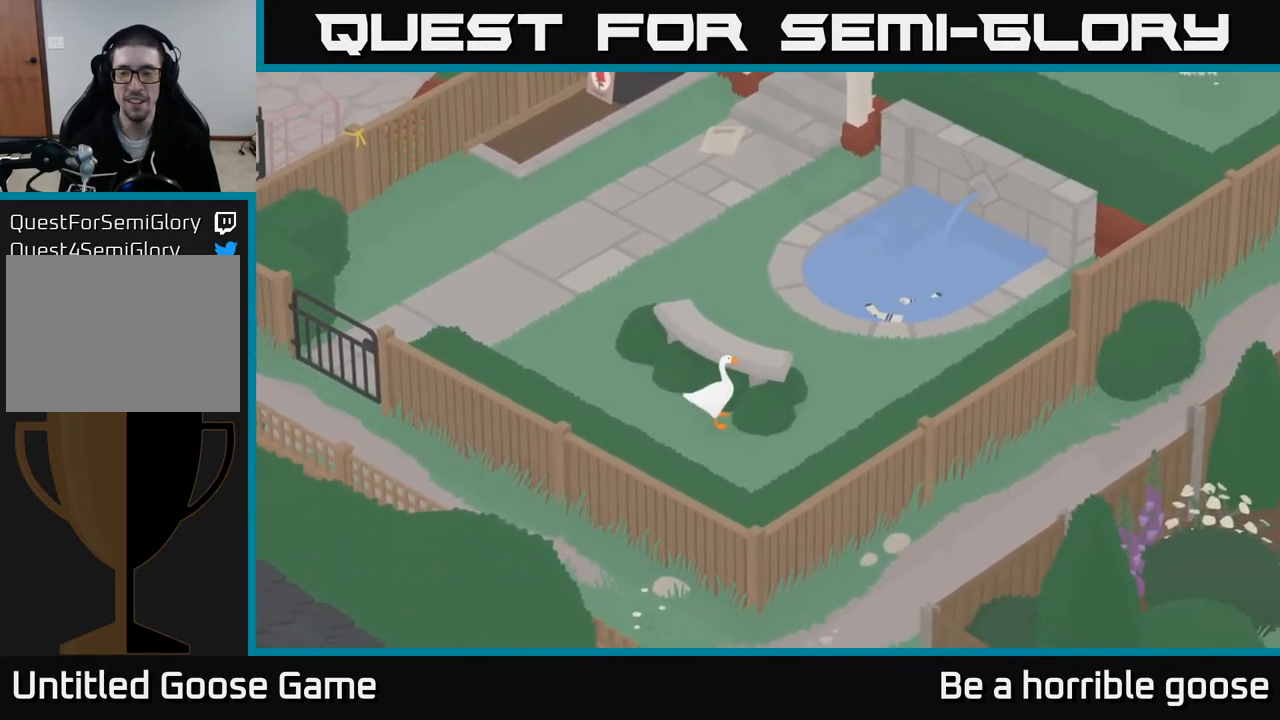
{"buttons": [], "left_stick": "down-right", "right_stick": "center", "events": [[183, "A", "up"], [417, "left_stick", "down-right"]]}
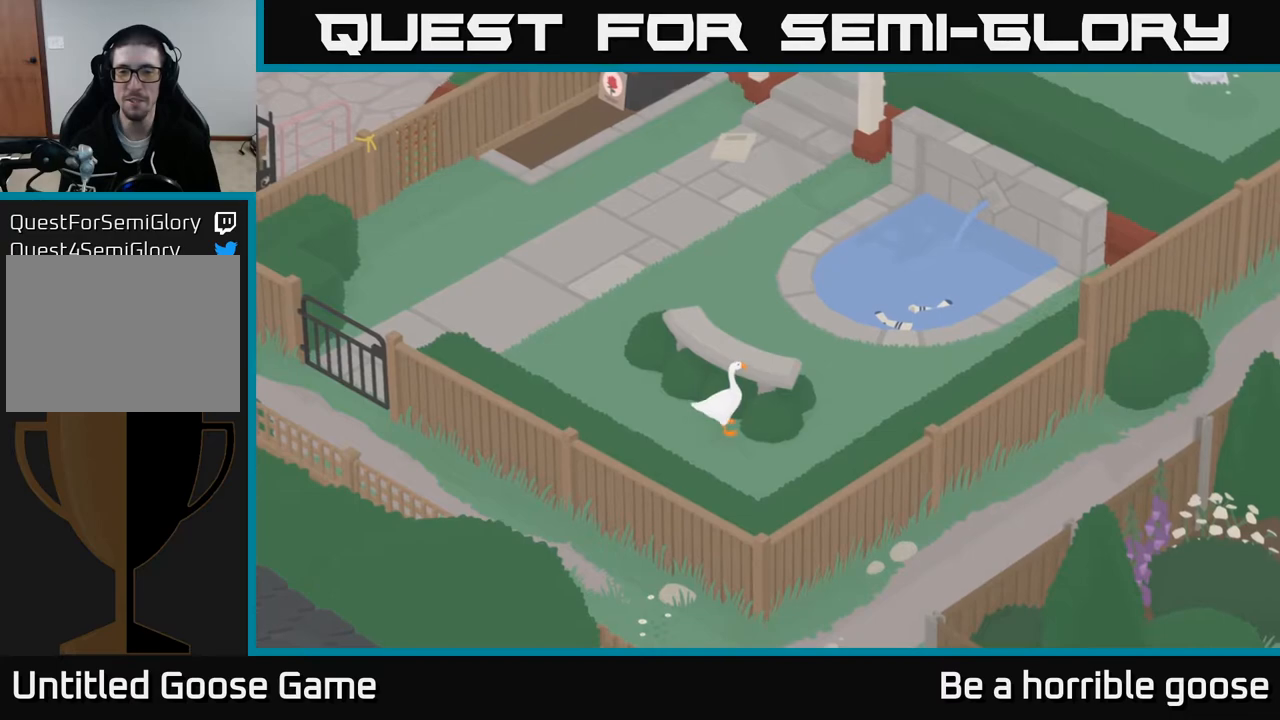
{"buttons": [], "left_stick": "down-right", "right_stick": "center", "events": []}
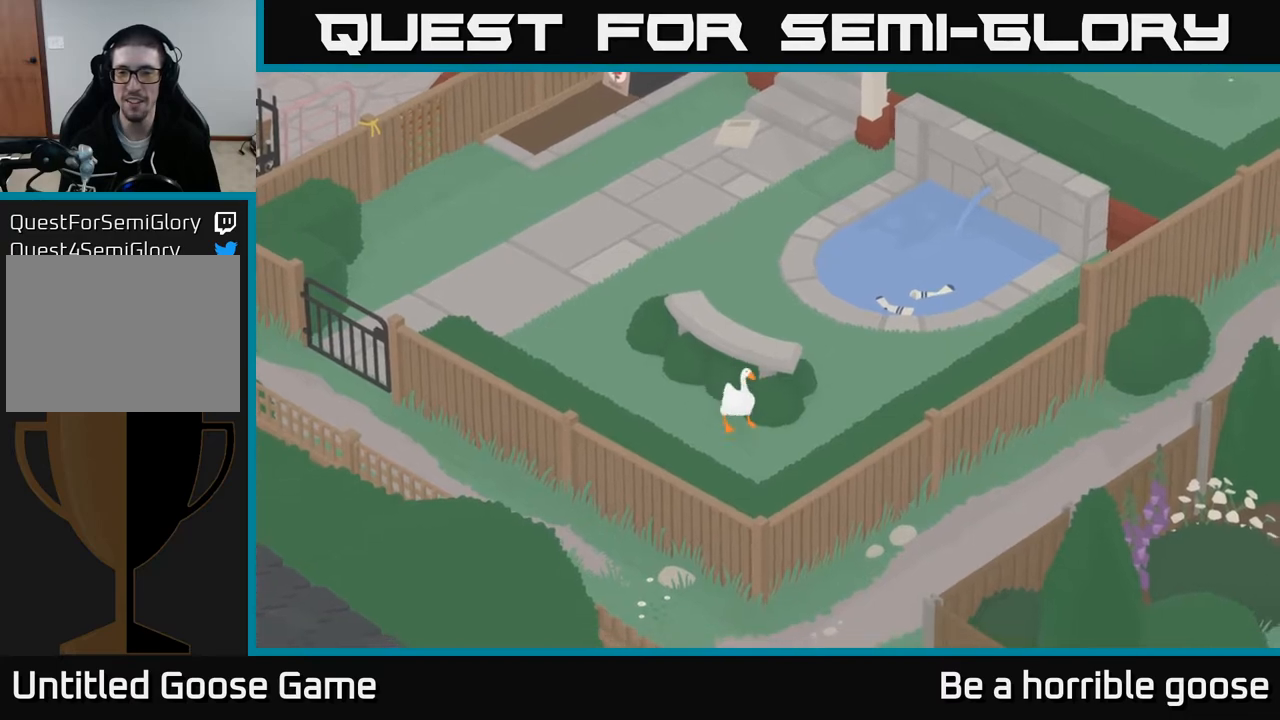
{"buttons": ["A"], "left_stick": "right", "right_stick": "center", "events": [[150, "left_stick", "right"], [317, "A", "down"]]}
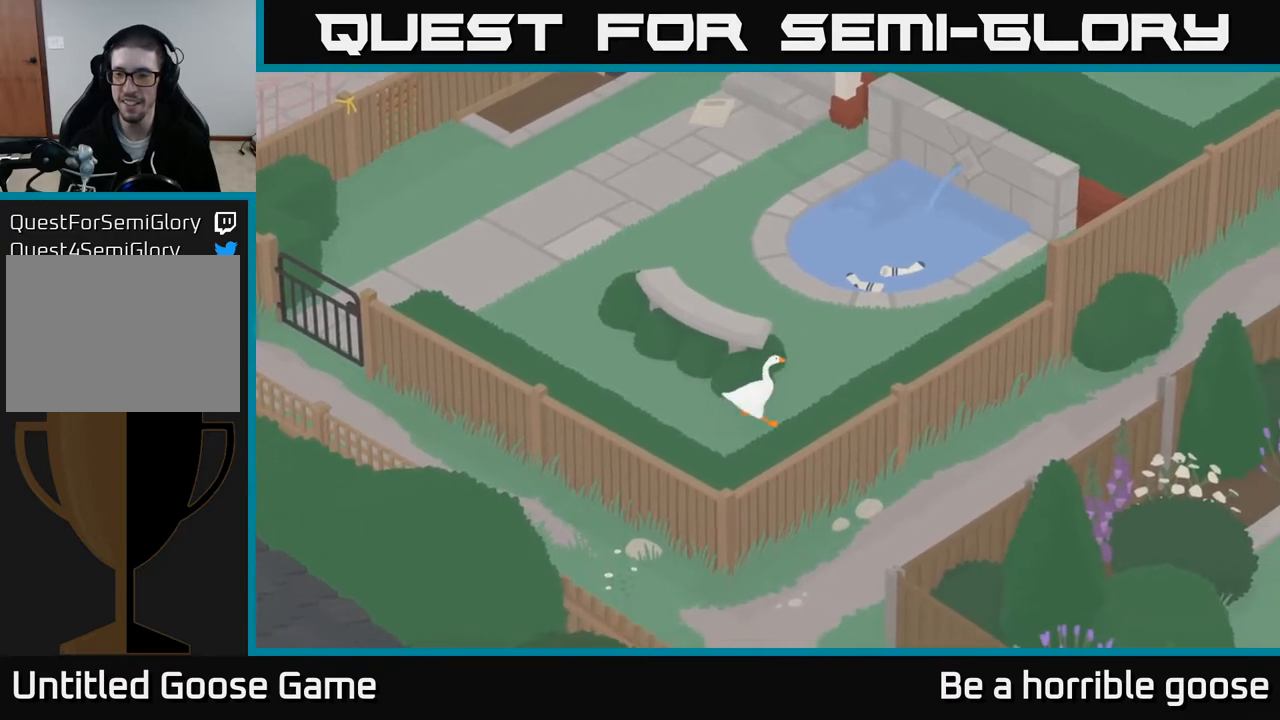
{"buttons": ["A"], "left_stick": "up-right", "right_stick": "center", "events": [[467, "left_stick", "up-right"]]}
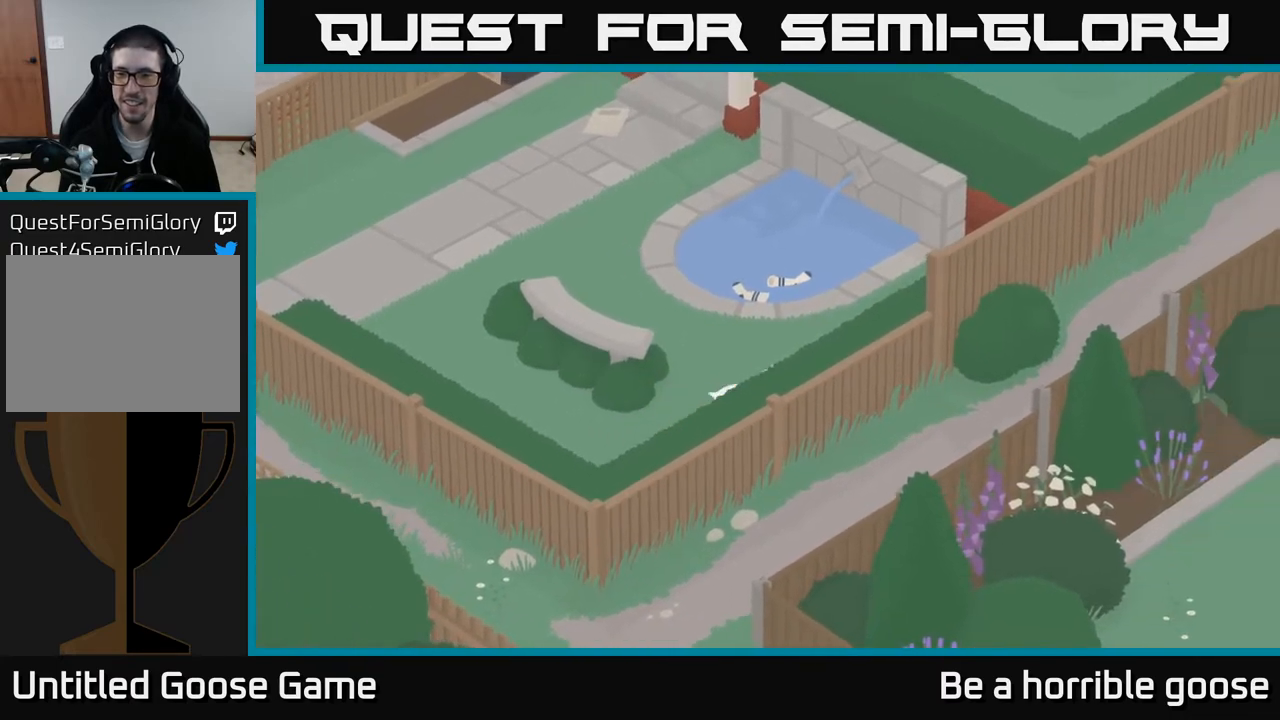
{"buttons": [], "left_stick": "up-right", "right_stick": "center", "events": [[483, "A", "up"]]}
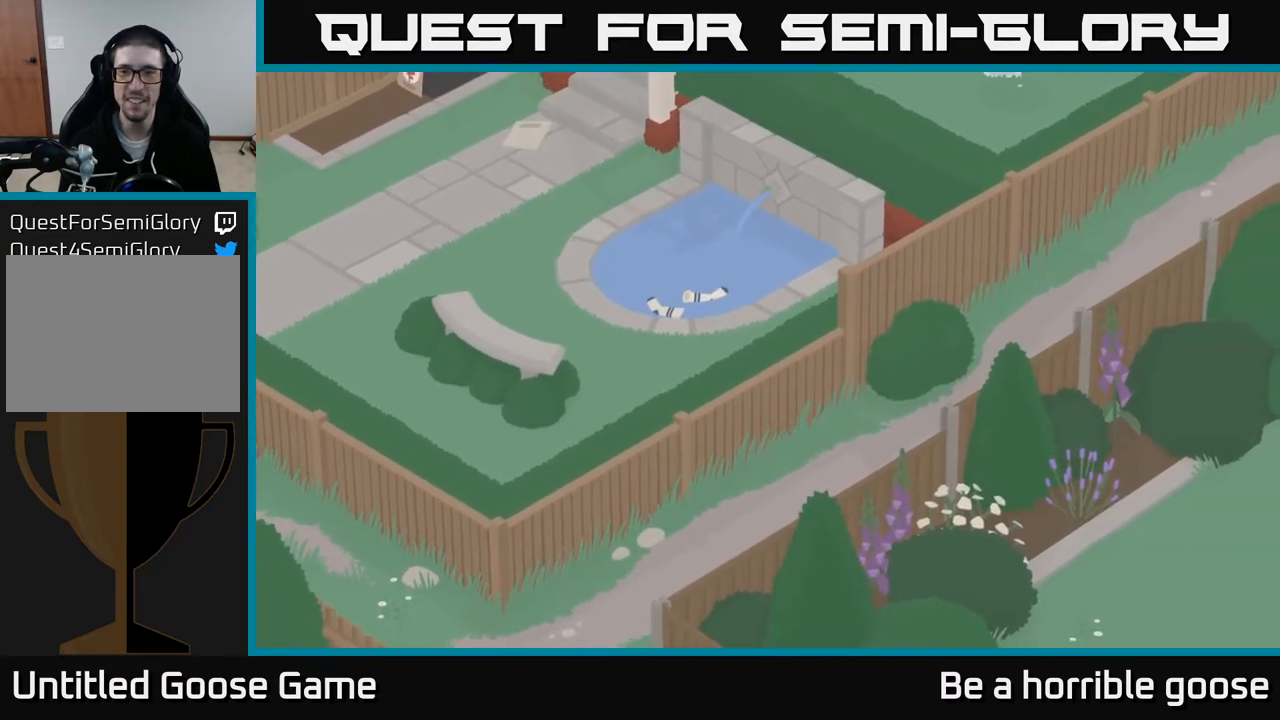
{"buttons": ["A"], "left_stick": "up-right", "right_stick": "center", "events": [[50, "A", "down"]]}
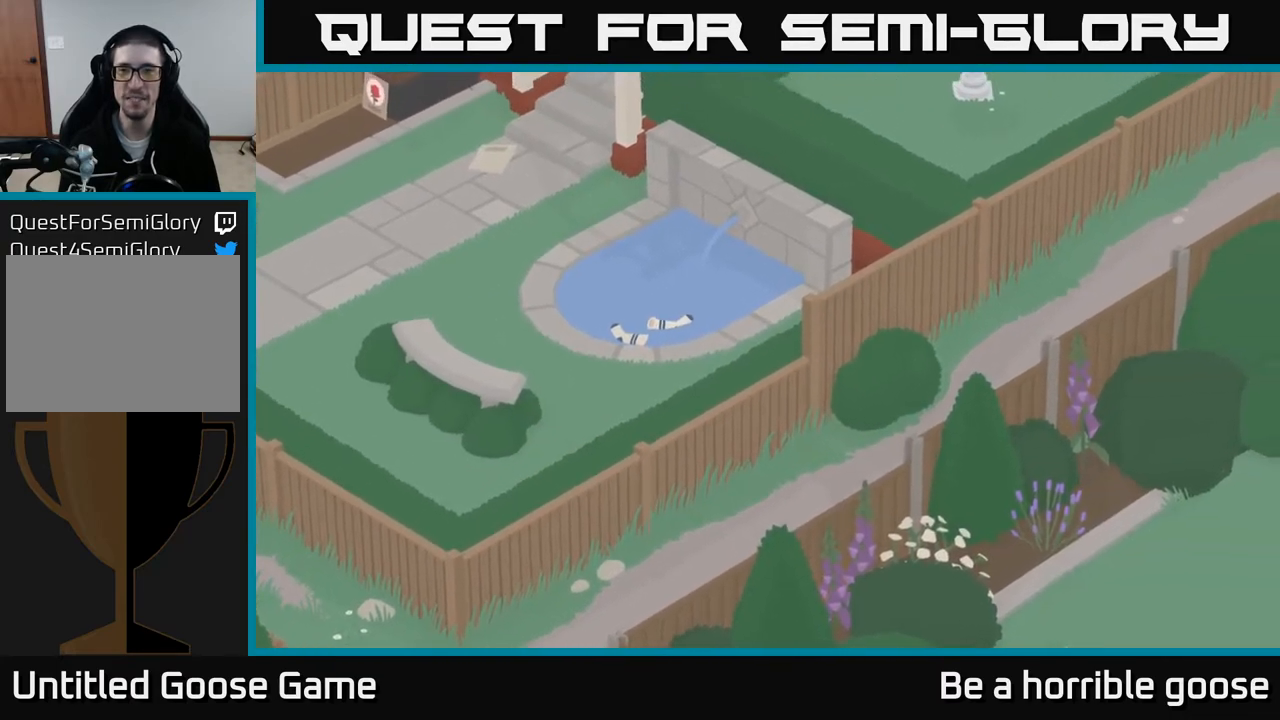
{"buttons": [], "left_stick": "up", "right_stick": "center", "events": [[383, "A", "up"], [500, "left_stick", "up"]]}
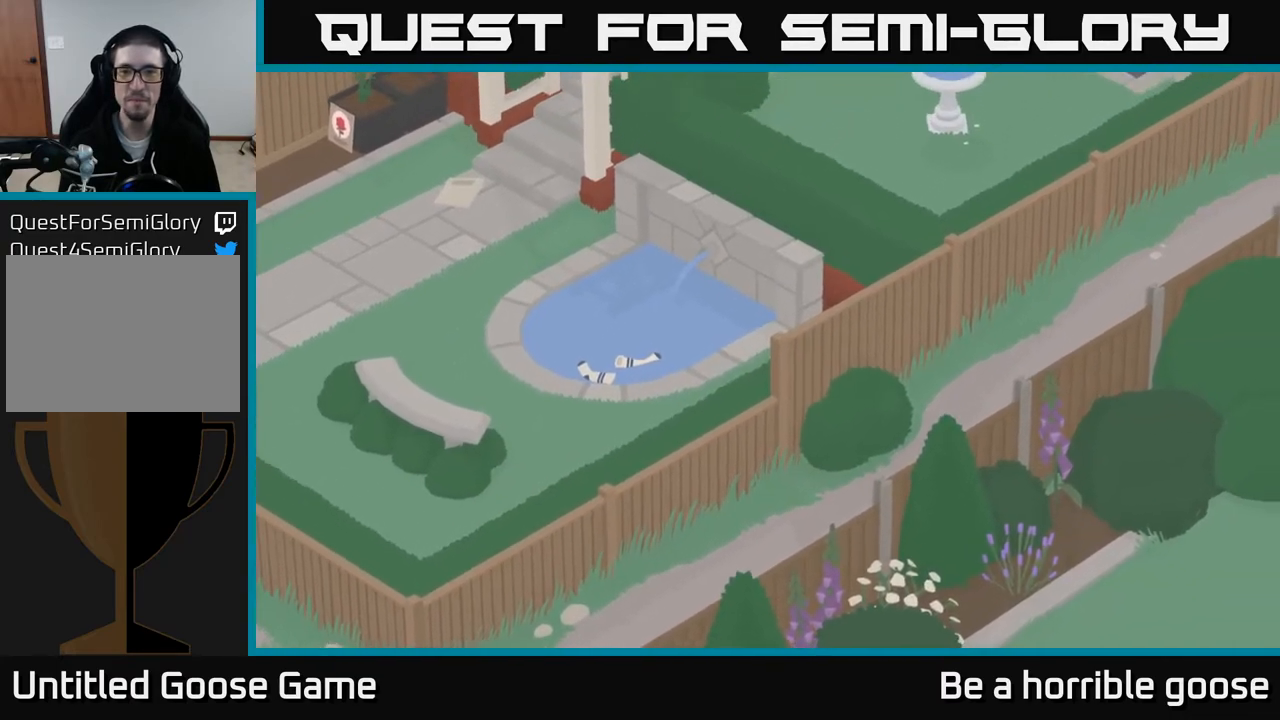
{"buttons": ["X"], "left_stick": "center", "right_stick": "center", "events": [[183, "left_stick", "center"], [467, "X", "down"]]}
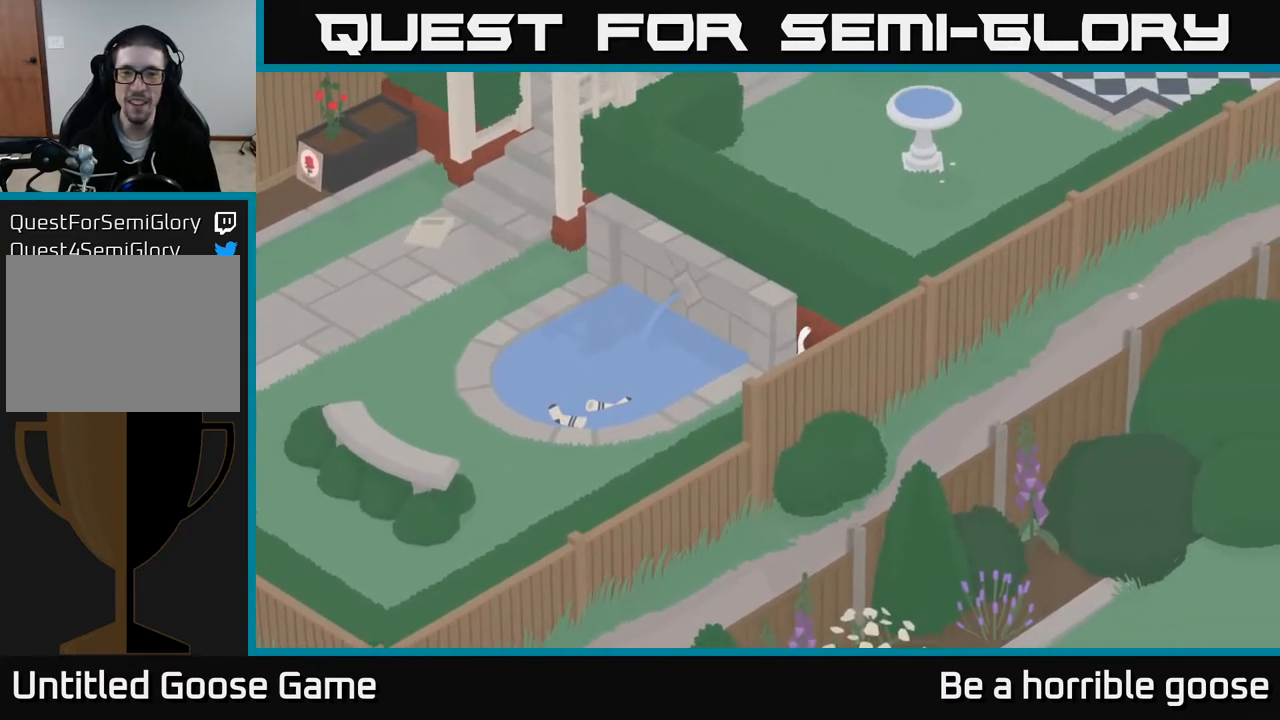
{"buttons": [], "left_stick": "center", "right_stick": "center", "events": [[183, "X", "up"]]}
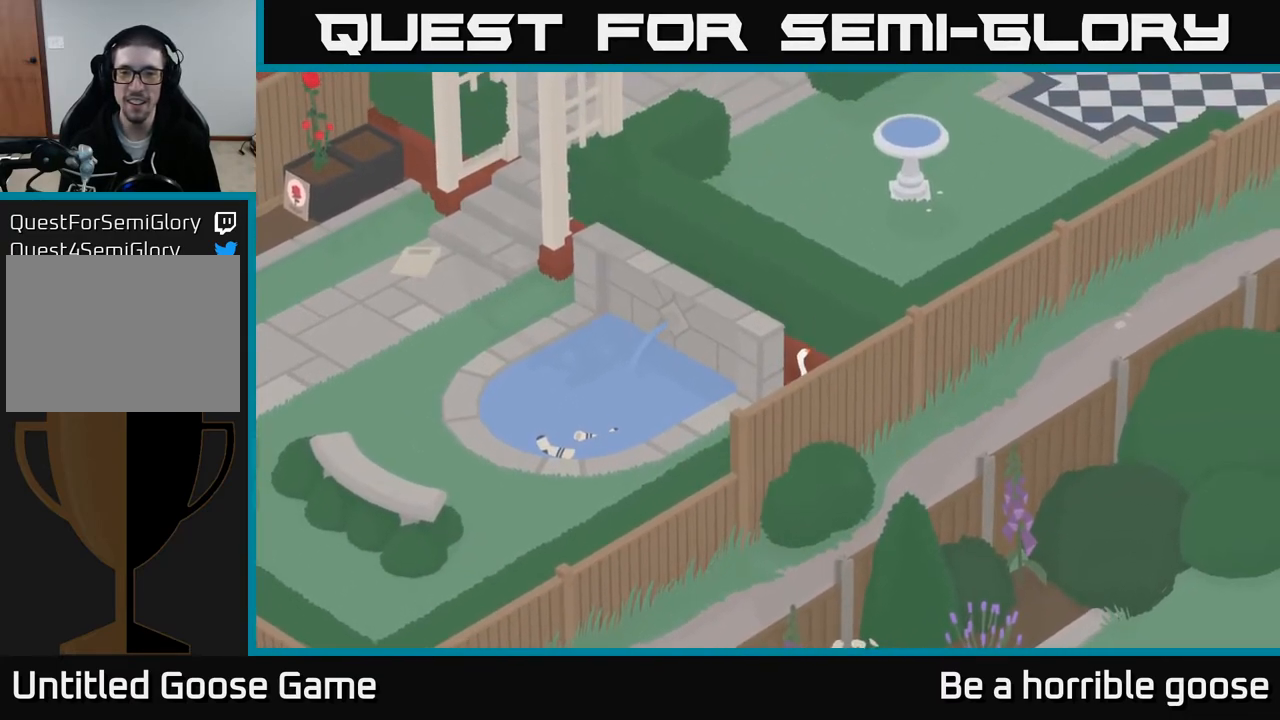
{"buttons": [], "left_stick": "center", "right_stick": "center", "events": []}
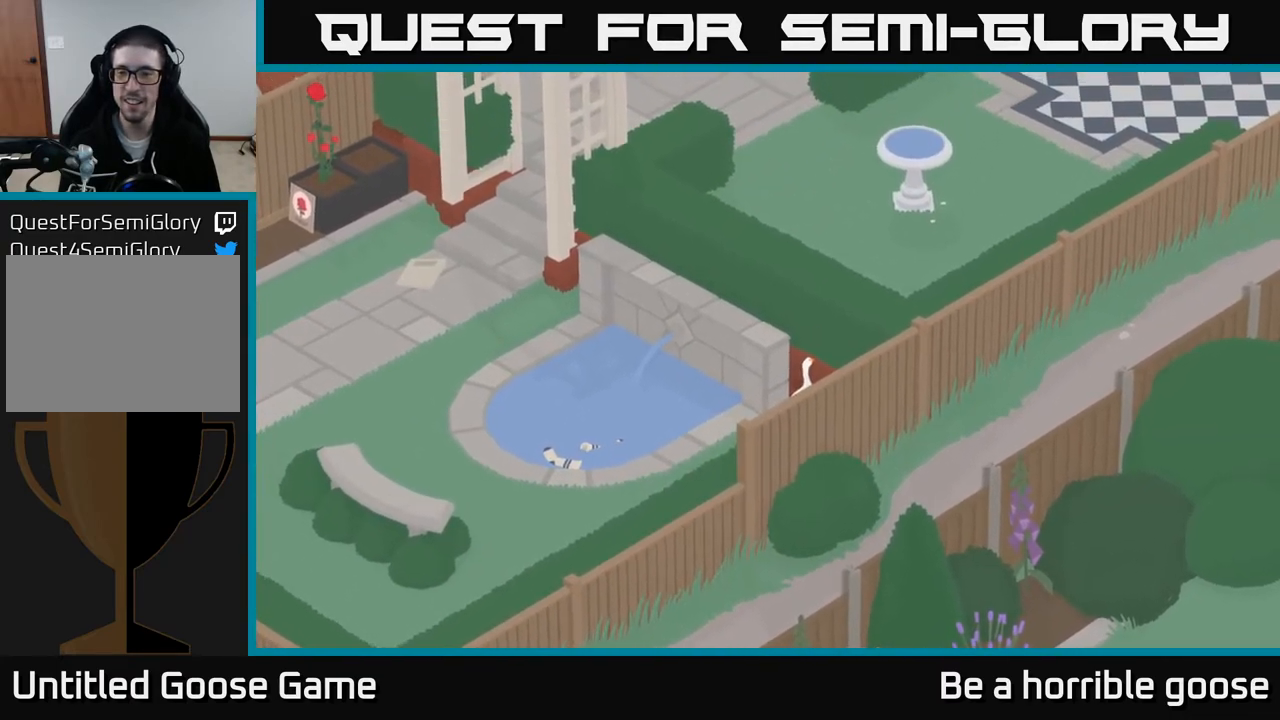
{"buttons": [], "left_stick": "left", "right_stick": "center", "events": [[167, "left_stick", "down"], [317, "left_stick", "left"]]}
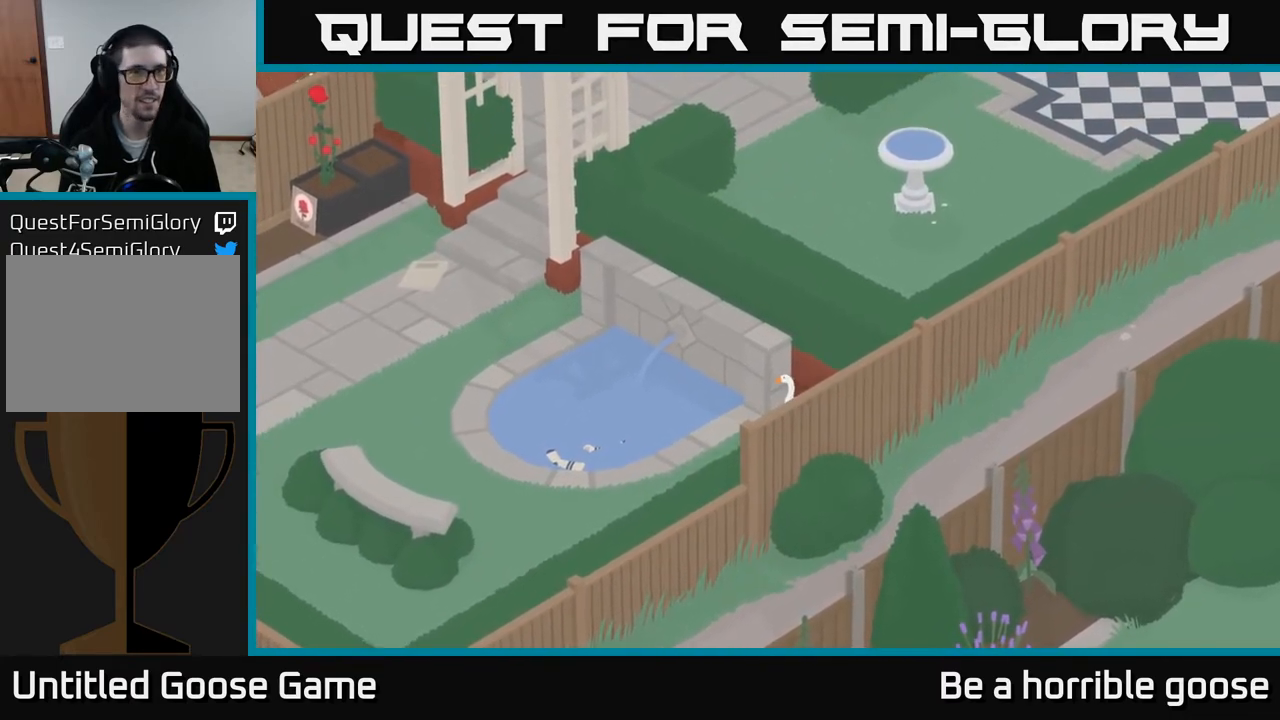
{"buttons": ["A"], "left_stick": "left", "right_stick": "center", "events": [[50, "A", "down"]]}
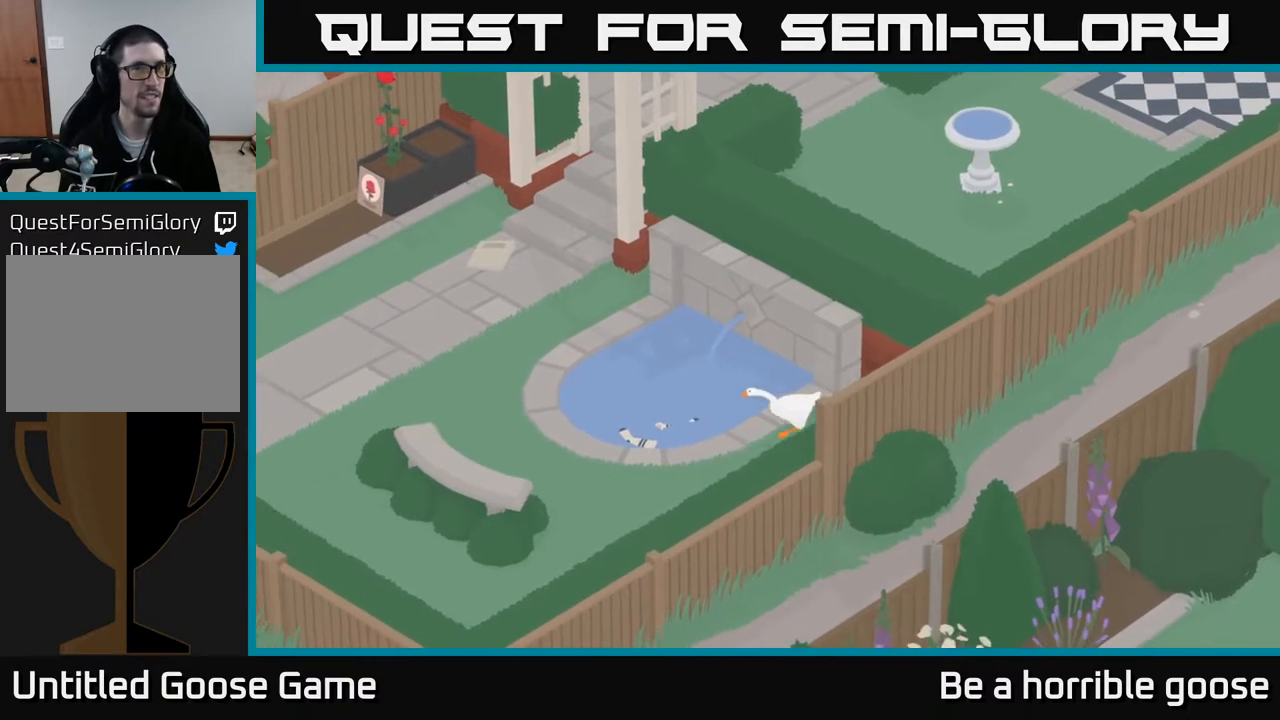
{"buttons": [], "left_stick": "left", "right_stick": "center", "events": [[450, "A", "up"]]}
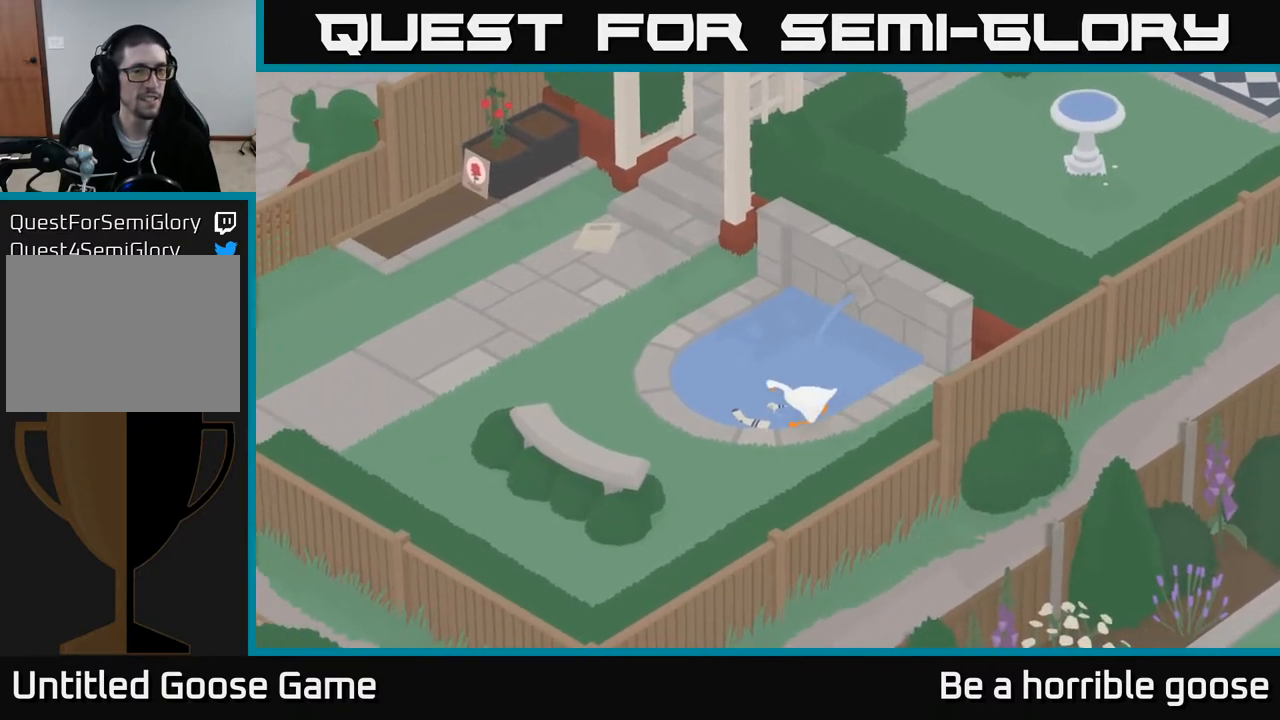
{"buttons": [], "left_stick": "up", "right_stick": "center", "events": [[83, "left_stick", "up"], [350, "left_stick", "center"], [417, "left_stick", "up"]]}